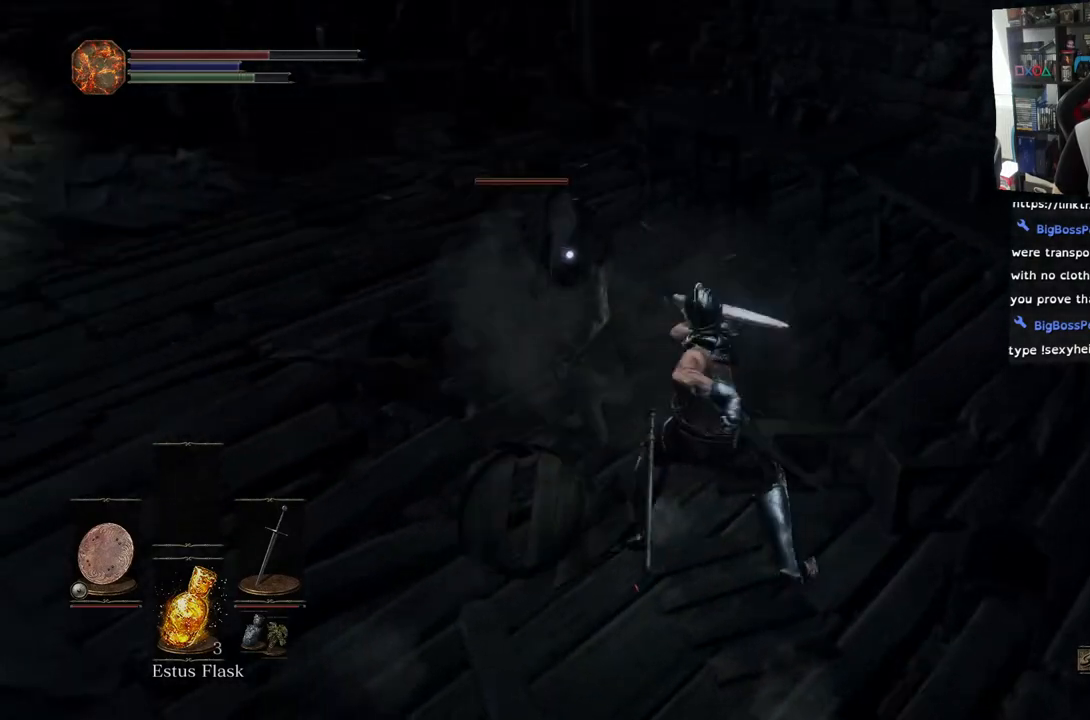
Gameplay with a controller (PlayStation layout); each line is a JSON object with the inputs held at the frame after it. "events" lists button and stick changes between this image and that frame as [ms after this image, input, new state], when the widget could be followed in between.
{"buttons": ["R1"], "left_stick": "center", "right_stick": "center", "events": [[150, "left_stick", "center"], [183, "R1", "down"], [300, "R1", "up"], [400, "R1", "down"]]}
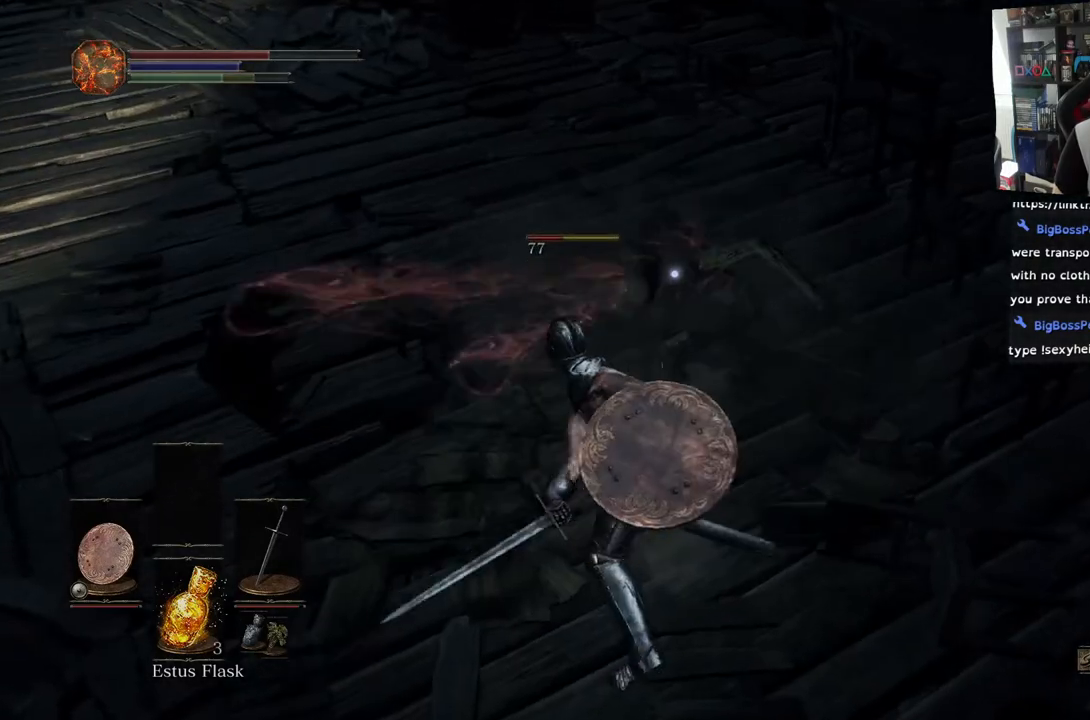
{"buttons": [], "left_stick": "center", "right_stick": "center", "events": [[67, "R1", "up"]]}
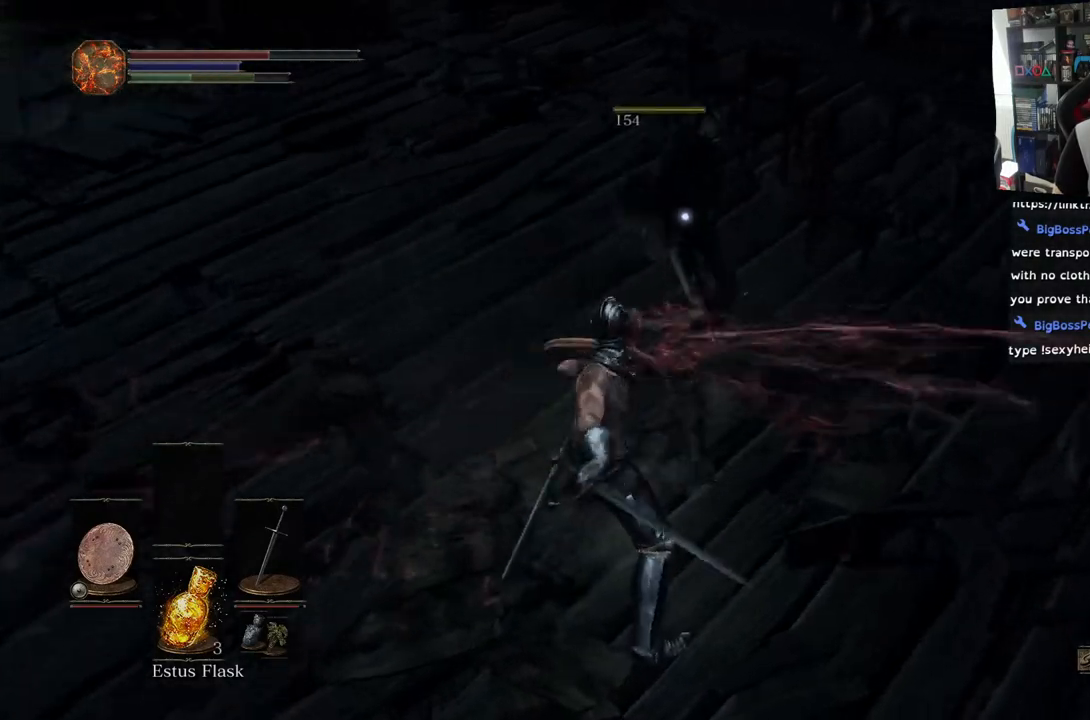
{"buttons": [], "left_stick": "up-right", "right_stick": "left", "events": [[133, "right_stick", "left"], [383, "left_stick", "up-right"]]}
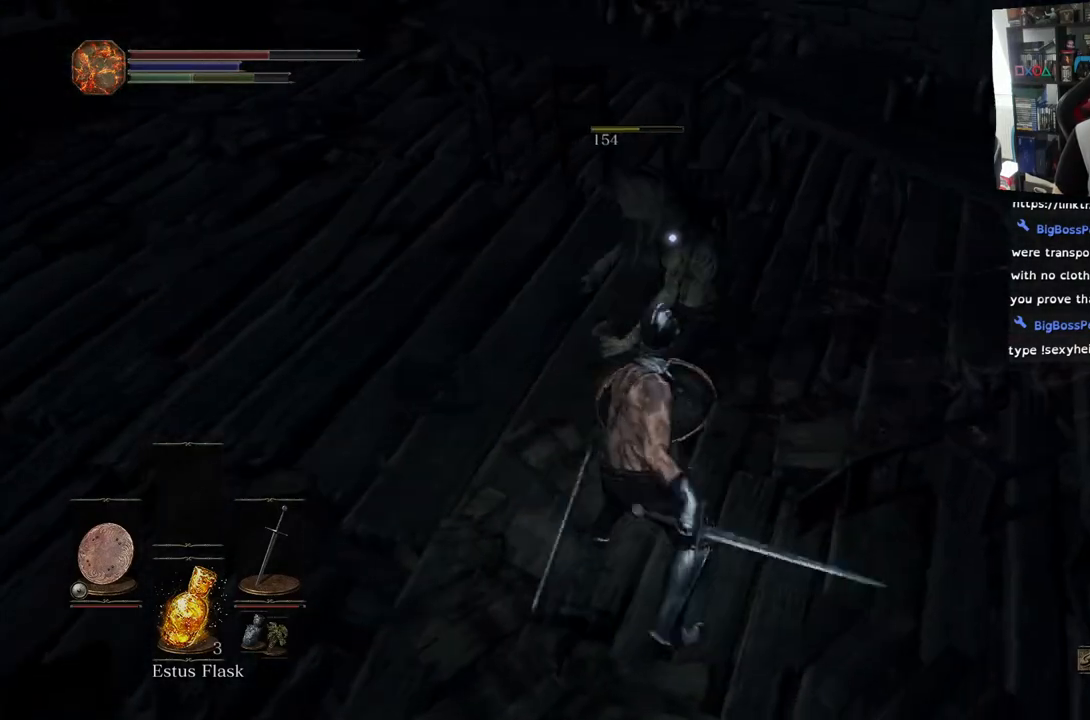
{"buttons": [], "left_stick": "up-right", "right_stick": "left", "events": [[17, "left_stick", "right"], [250, "left_stick", "up-right"]]}
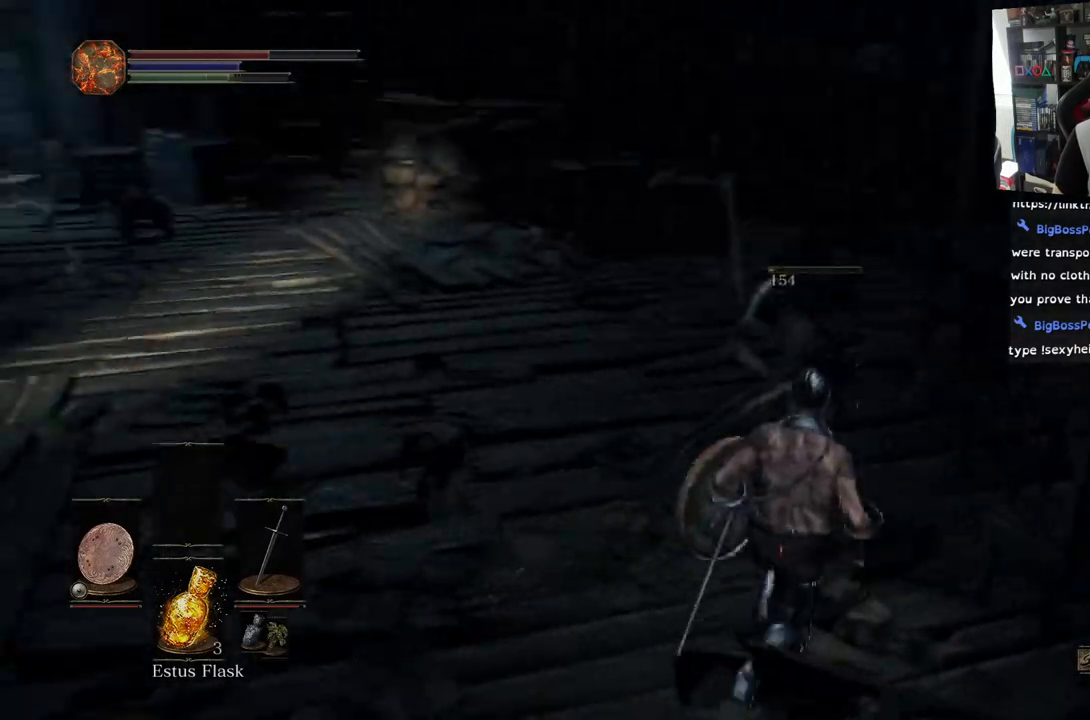
{"buttons": [], "left_stick": "up", "right_stick": "left", "events": [[150, "left_stick", "up"]]}
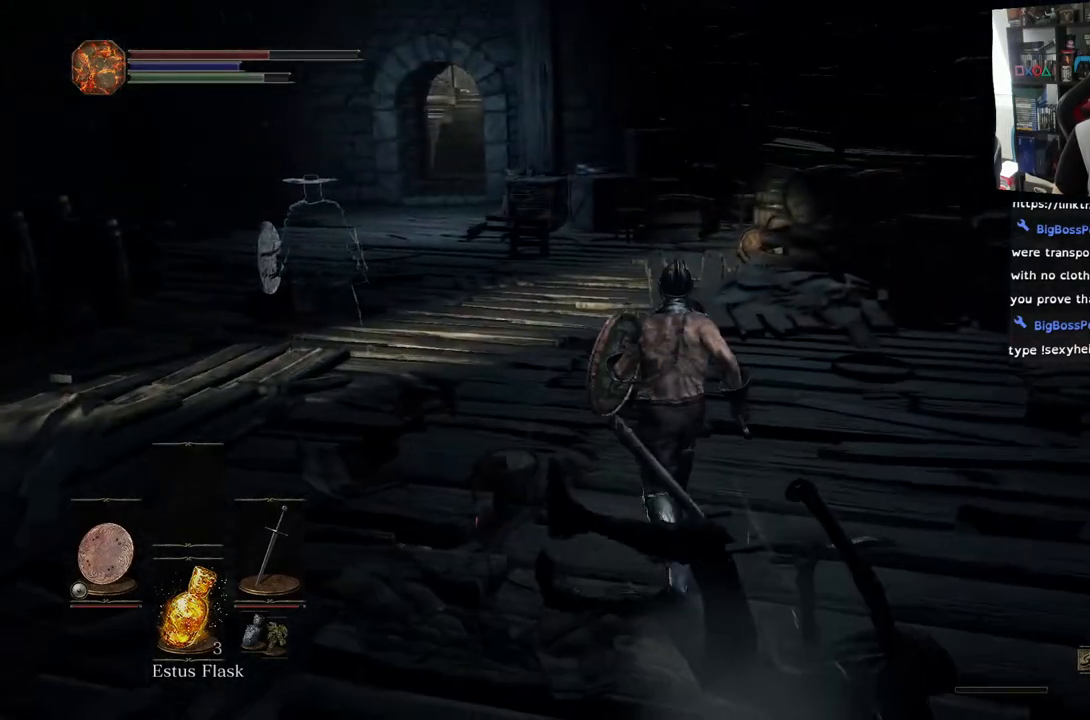
{"buttons": ["CIRCLE"], "left_stick": "up", "right_stick": "left", "events": [[217, "CIRCLE", "down"]]}
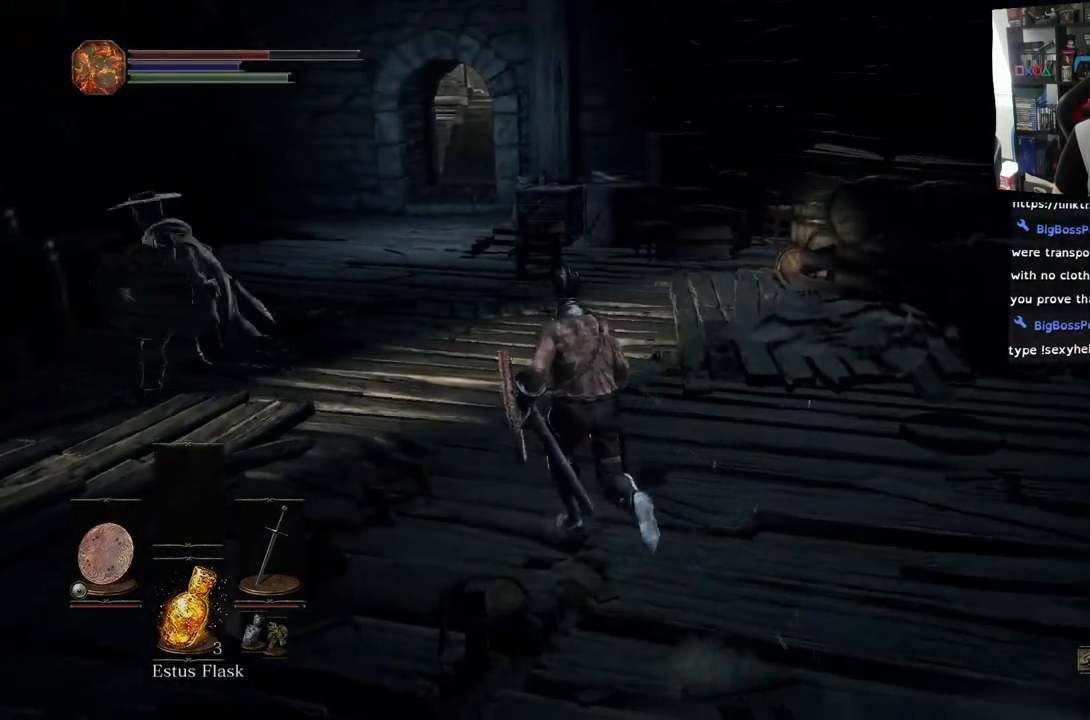
{"buttons": [], "left_stick": "up", "right_stick": "center", "events": [[250, "right_stick", "center"], [400, "CIRCLE", "up"]]}
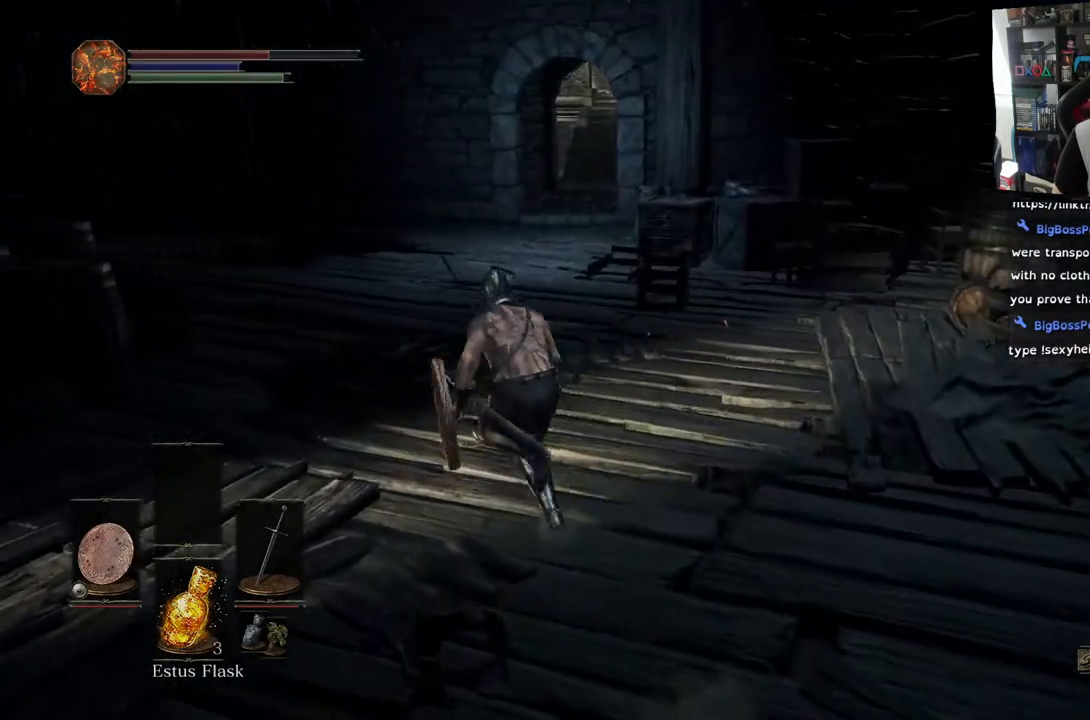
{"buttons": [], "left_stick": "up-right", "right_stick": "left", "events": [[67, "right_stick", "left"], [433, "left_stick", "up-right"]]}
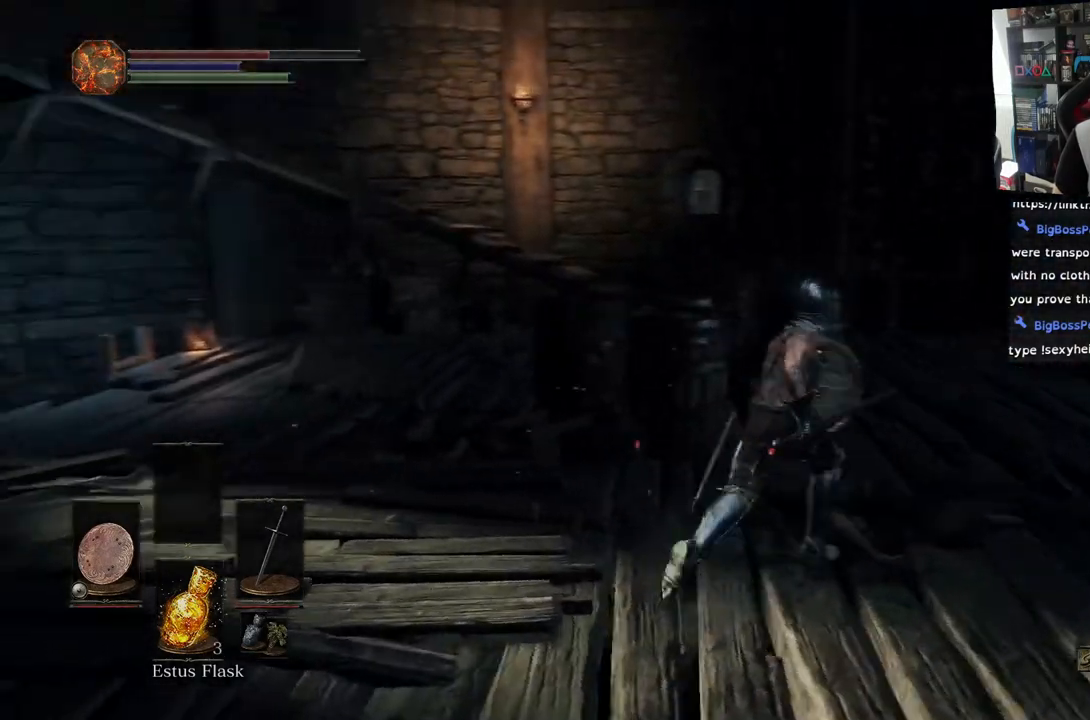
{"buttons": [], "left_stick": "right", "right_stick": "left", "events": [[67, "left_stick", "right"], [250, "right_stick", "down-left"], [417, "right_stick", "left"]]}
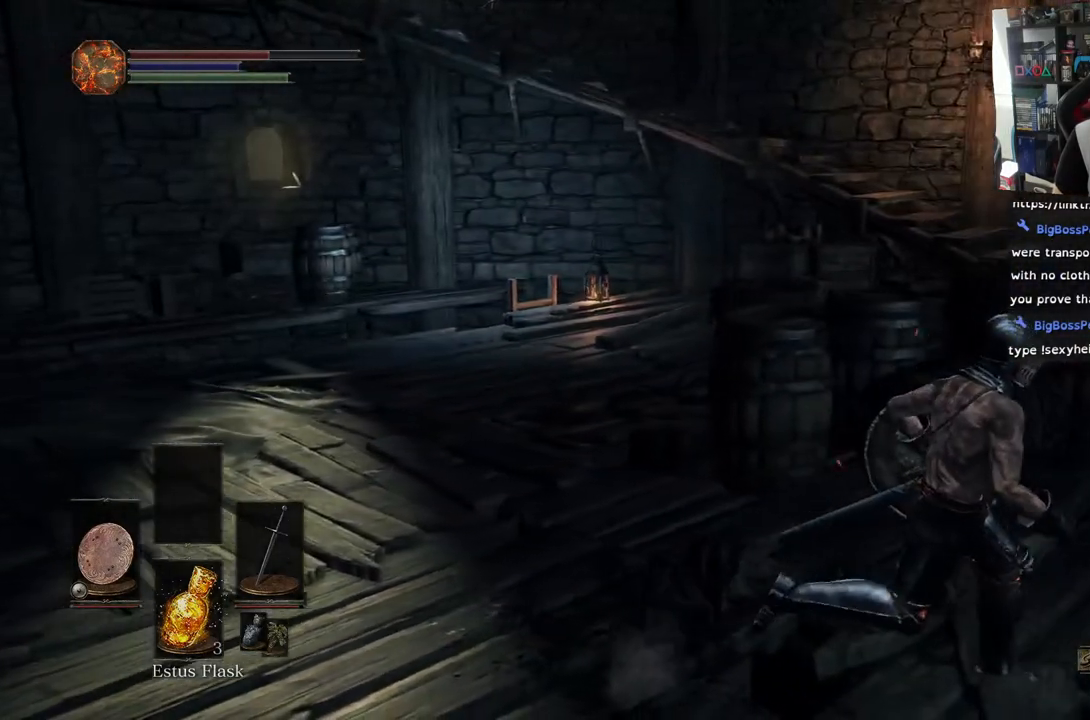
{"buttons": [], "left_stick": "up-right", "right_stick": "right", "events": [[100, "right_stick", "right"], [133, "left_stick", "up-right"]]}
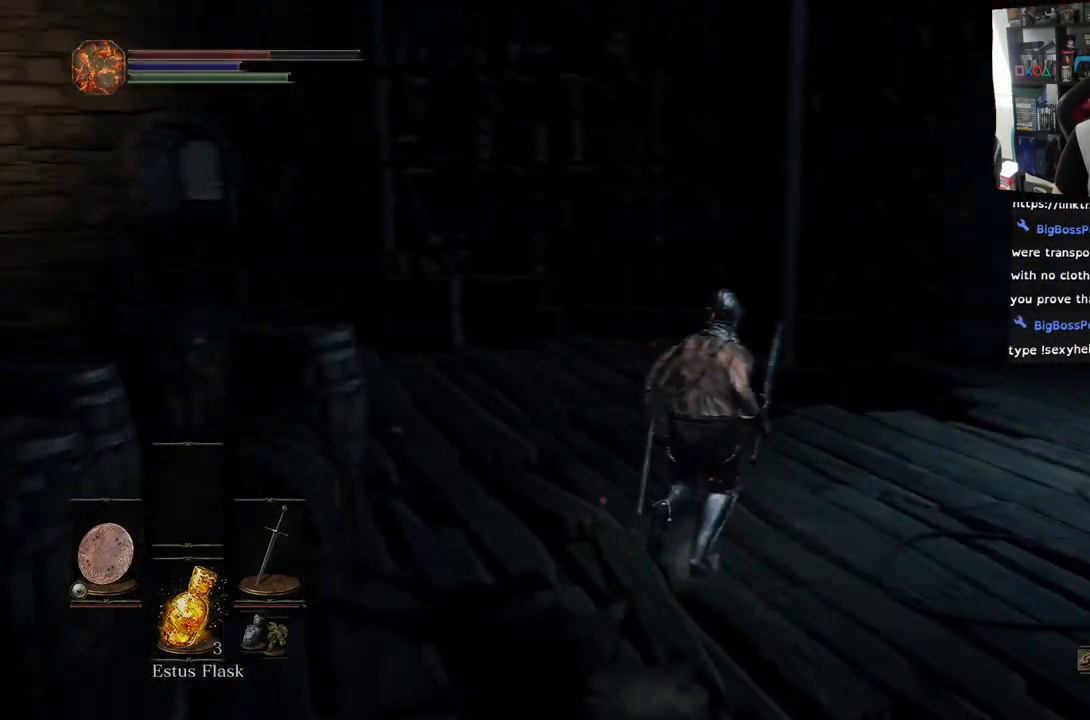
{"buttons": ["CIRCLE"], "left_stick": "up", "right_stick": "right", "events": [[233, "left_stick", "up"], [417, "CIRCLE", "down"]]}
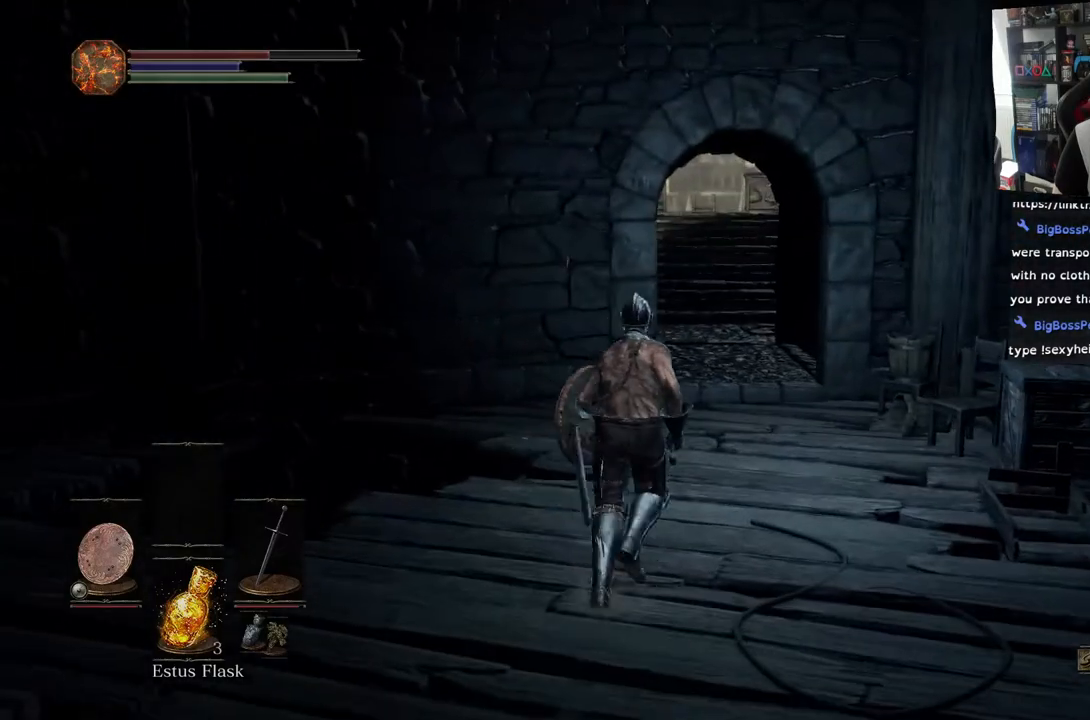
{"buttons": ["CIRCLE"], "left_stick": "up", "right_stick": "right", "events": []}
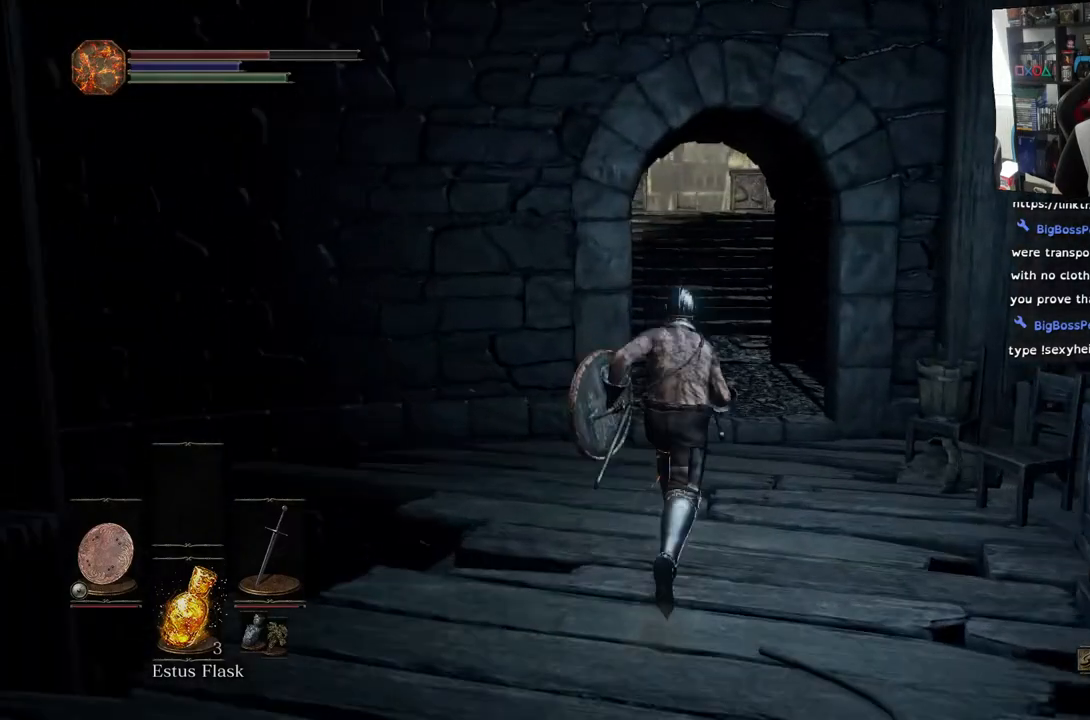
{"buttons": ["CIRCLE"], "left_stick": "up", "right_stick": "center", "events": [[67, "right_stick", "center"]]}
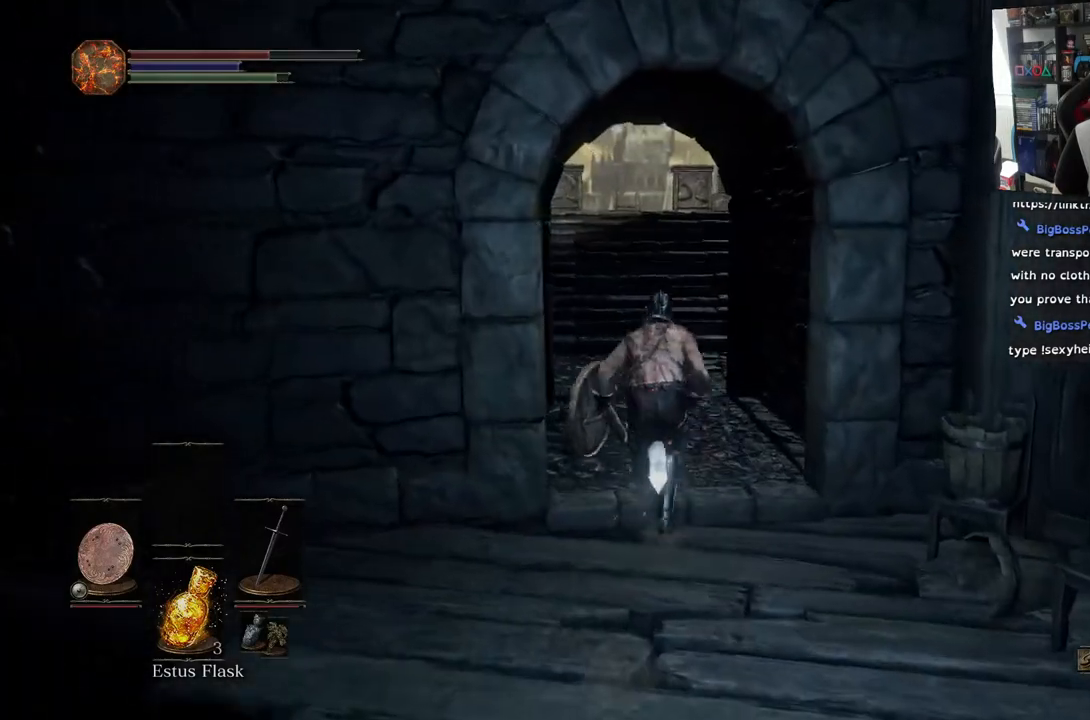
{"buttons": ["CIRCLE"], "left_stick": "up", "right_stick": "center", "events": []}
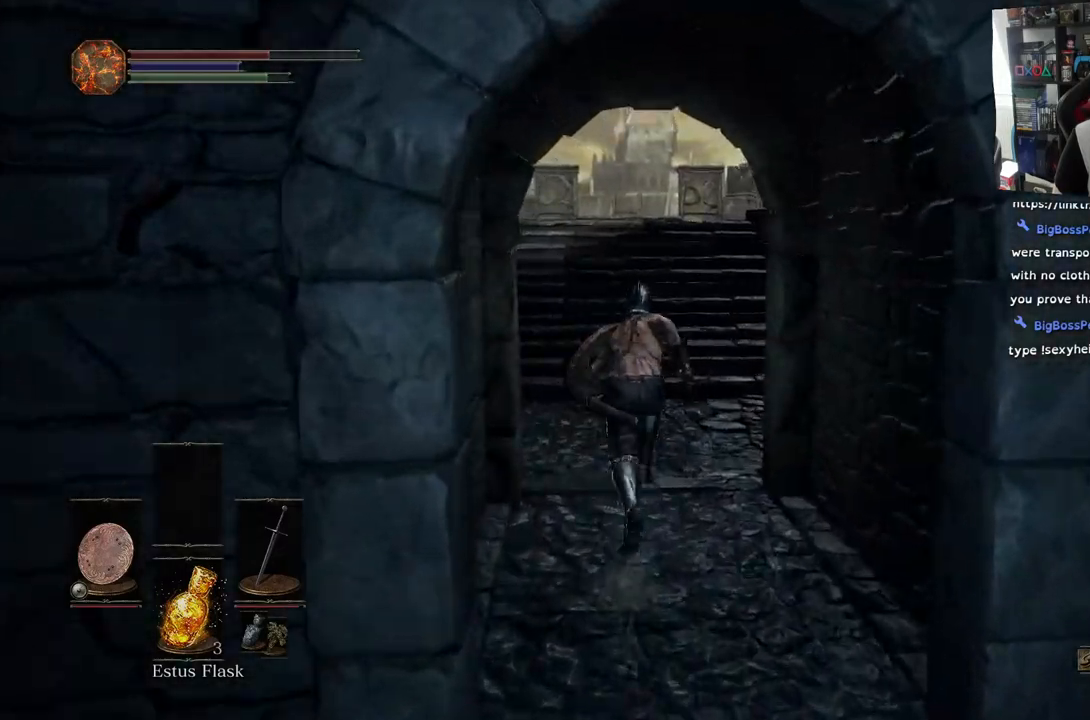
{"buttons": [], "left_stick": "up", "right_stick": "center", "events": [[383, "CIRCLE", "up"]]}
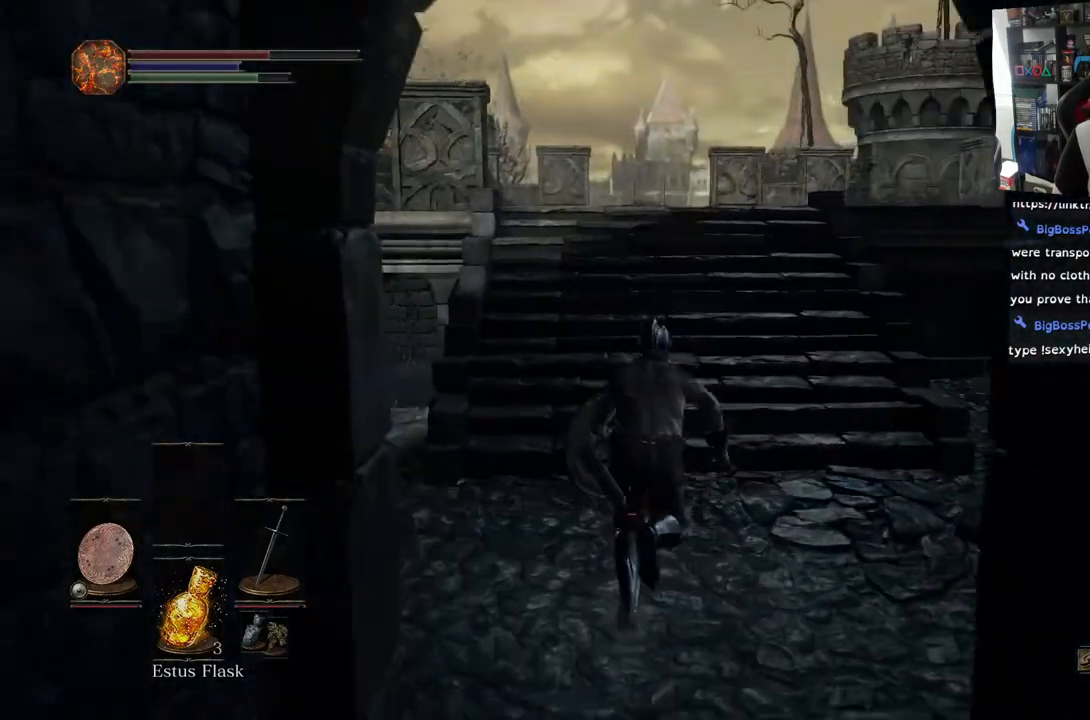
{"buttons": [], "left_stick": "up", "right_stick": "center", "events": []}
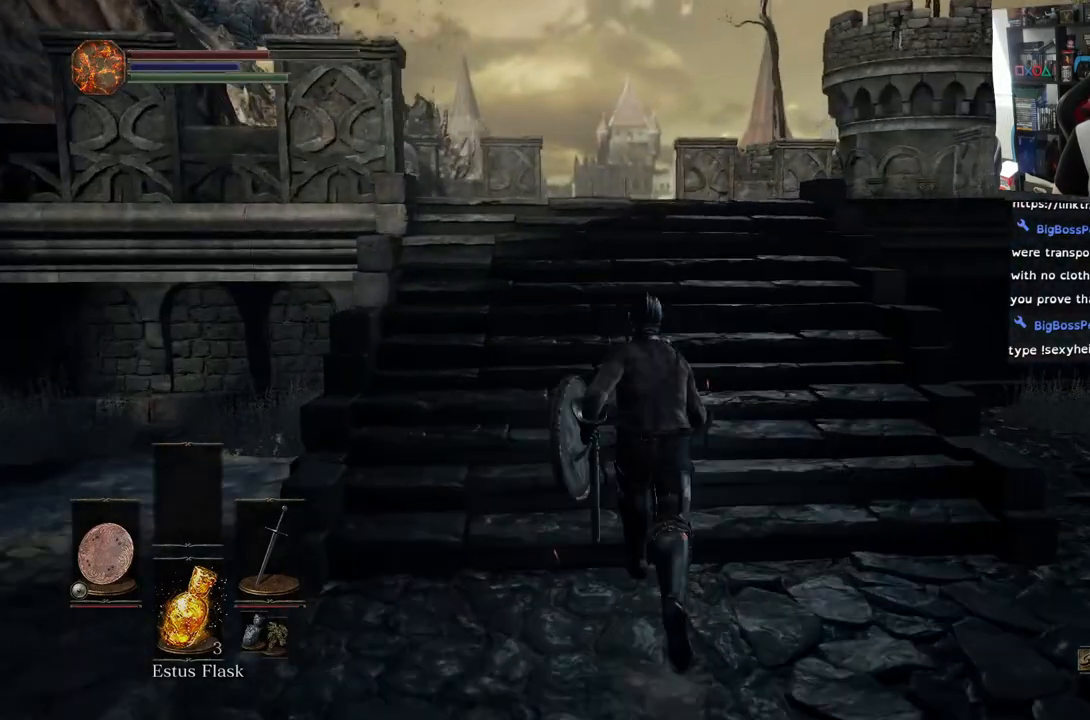
{"buttons": [], "left_stick": "up", "right_stick": "right", "events": [[133, "right_stick", "right"]]}
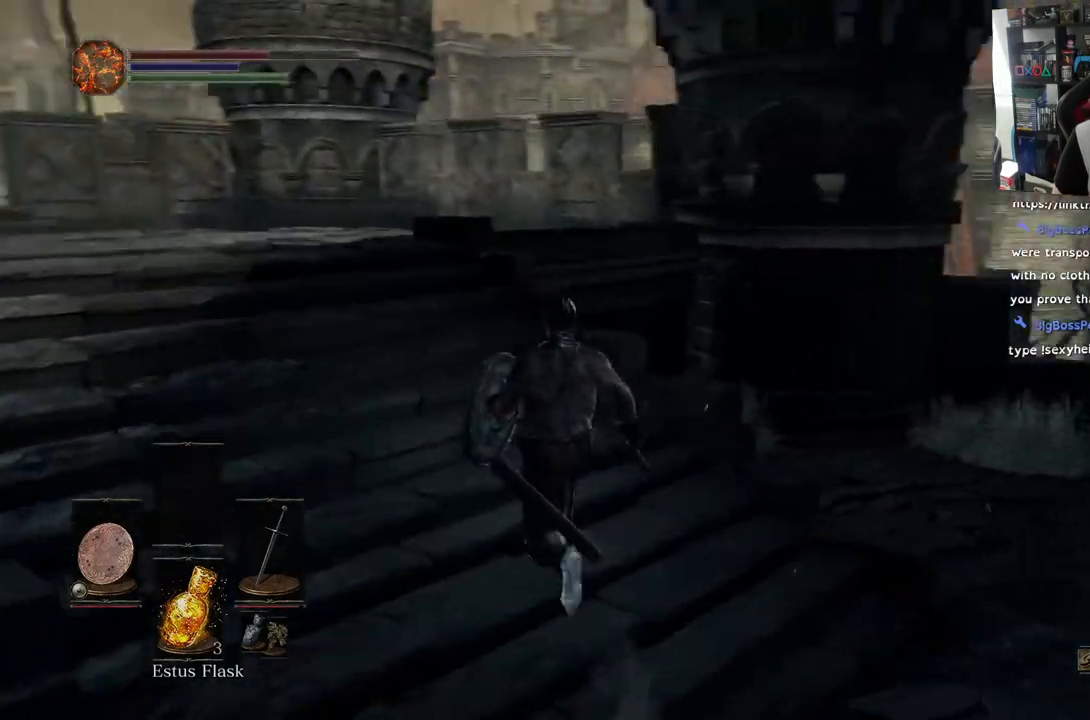
{"buttons": [], "left_stick": "up", "right_stick": "left", "events": [[50, "right_stick", "center"], [250, "right_stick", "left"]]}
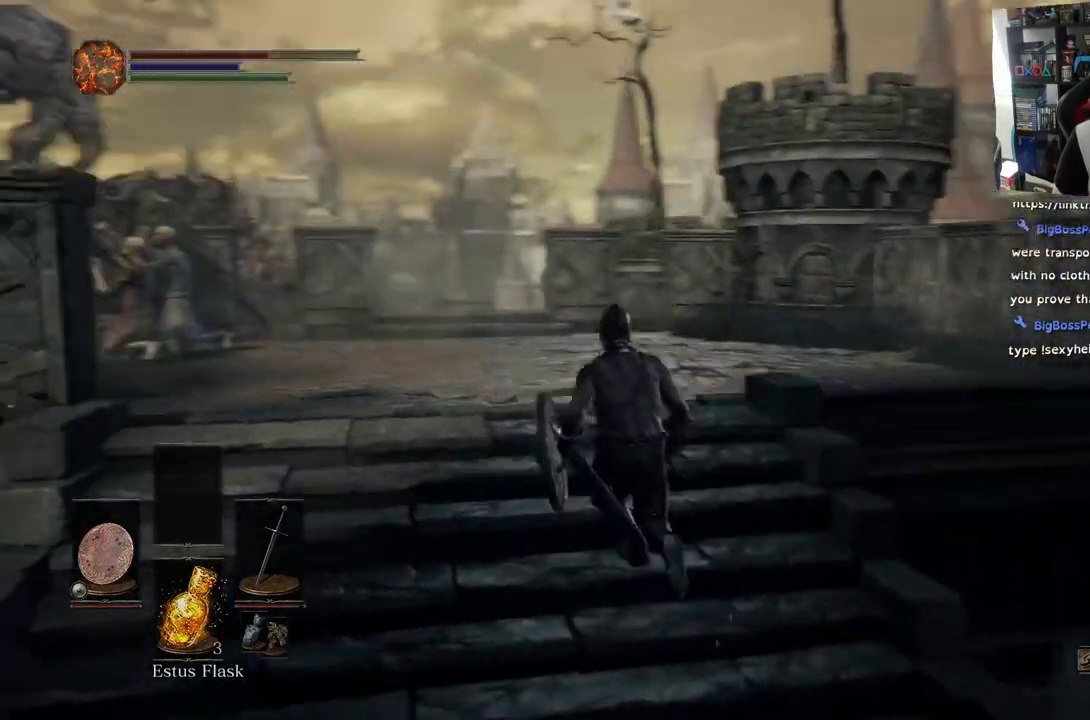
{"buttons": [], "left_stick": "up", "right_stick": "left", "events": [[283, "right_stick", "down-left"], [417, "right_stick", "left"]]}
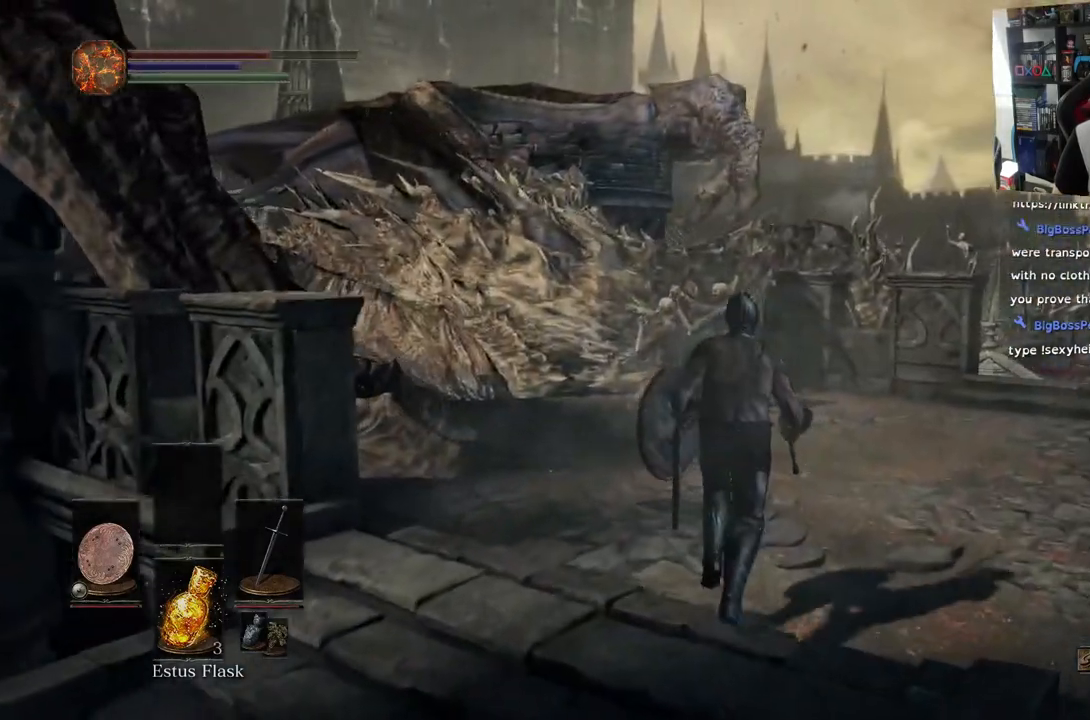
{"buttons": [], "left_stick": "up", "right_stick": "left", "events": []}
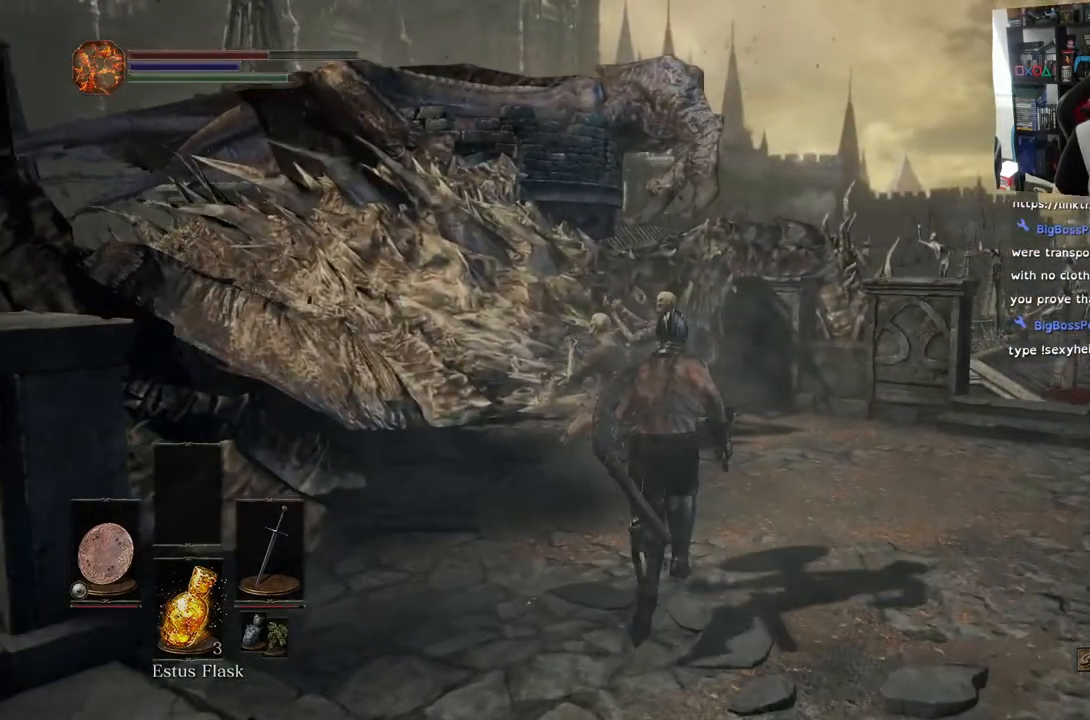
{"buttons": ["R1"], "left_stick": "up", "right_stick": "left", "events": [[467, "R1", "down"]]}
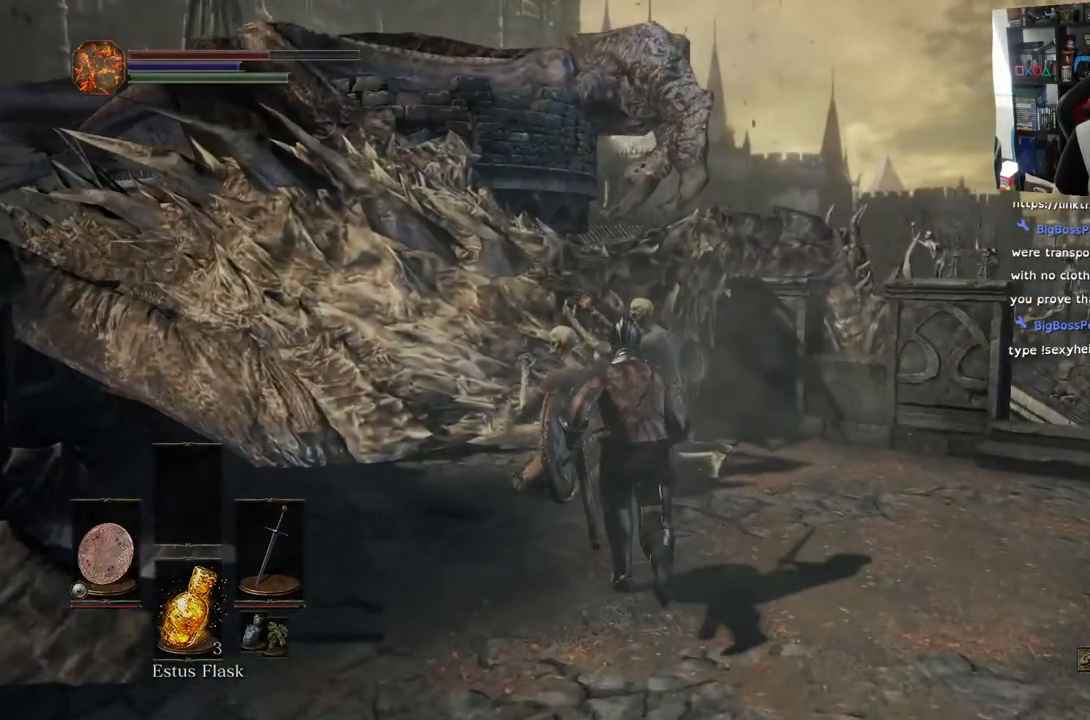
{"buttons": [], "left_stick": "center", "right_stick": "left", "events": [[100, "R1", "up"], [200, "R1", "down"], [350, "R1", "up"], [500, "left_stick", "center"]]}
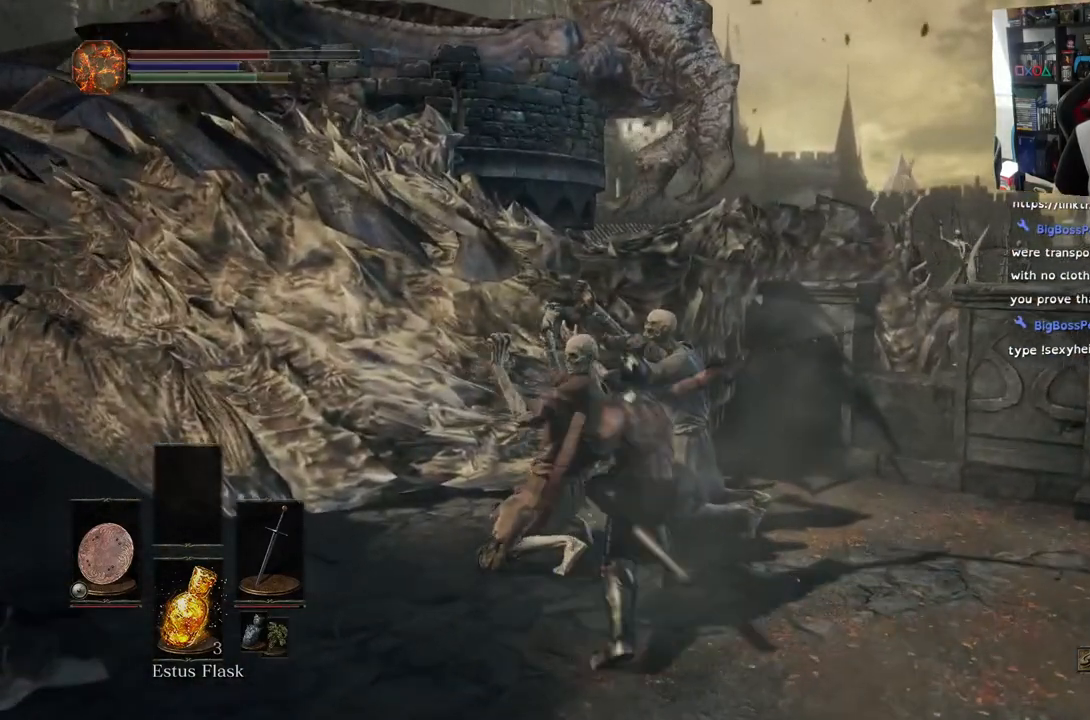
{"buttons": [], "left_stick": "right", "right_stick": "right"}
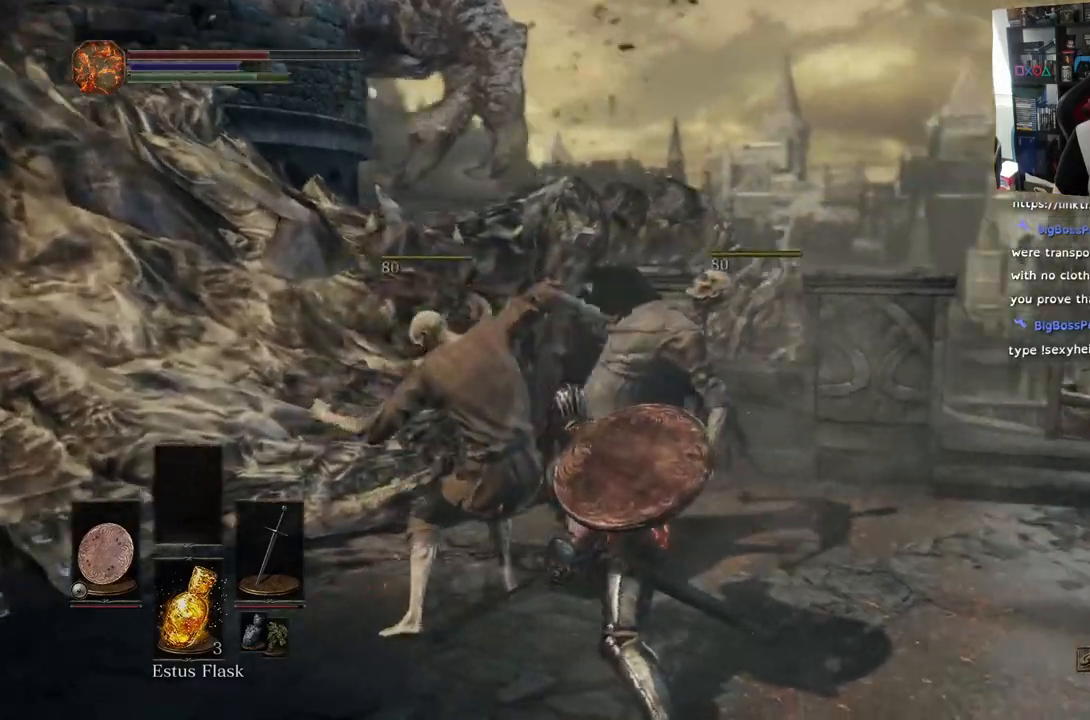
{"buttons": [], "left_stick": "up-right", "right_stick": "down-right", "events": [[250, "left_stick", "up-right"], [467, "right_stick", "down-right"]]}
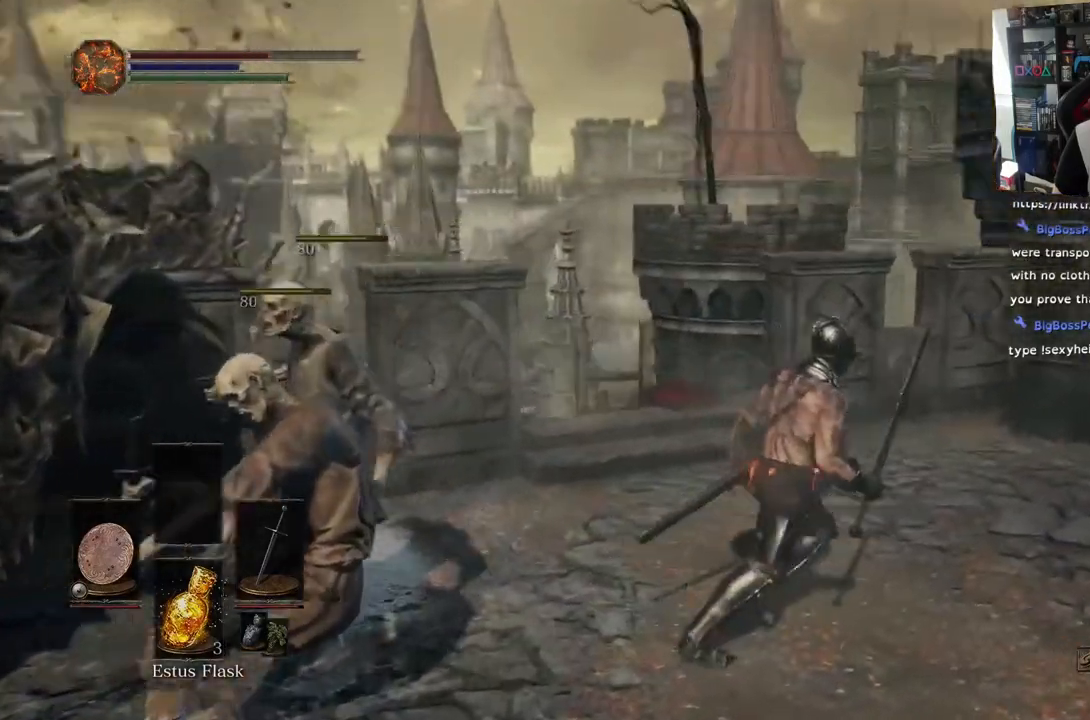
{"buttons": [], "left_stick": "up-right", "right_stick": "center", "events": [[467, "right_stick", "center"]]}
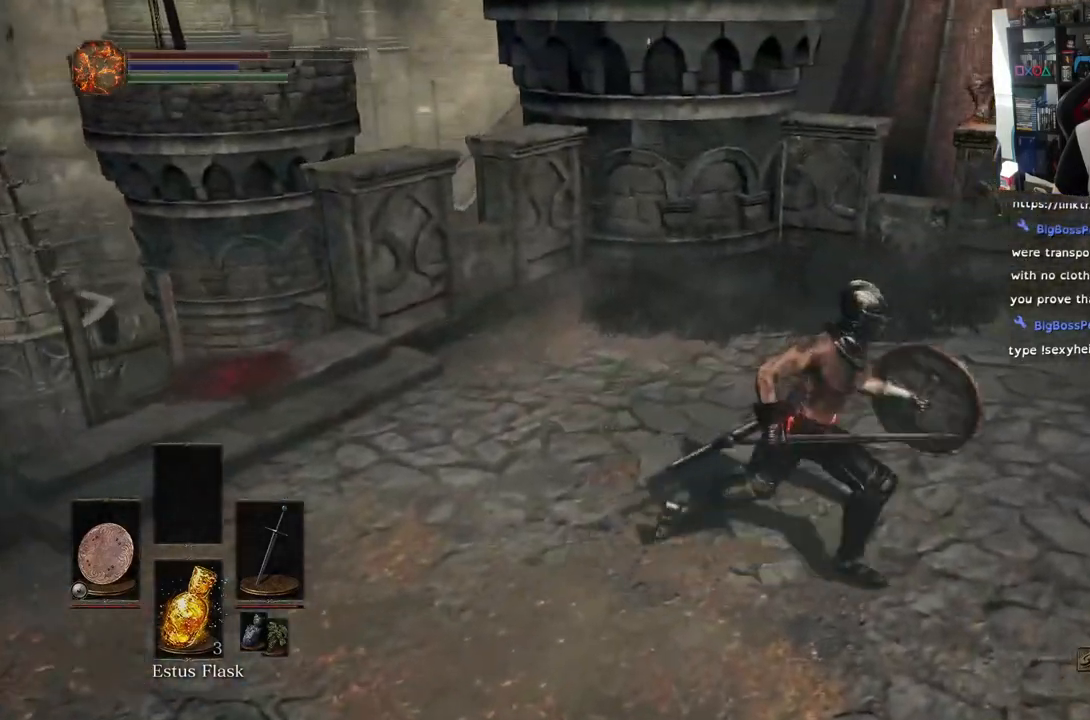
{"buttons": [], "left_stick": "up-right", "right_stick": "up", "events": [[17, "left_stick", "right"], [33, "right_stick", "up-left"], [167, "right_stick", "center"], [300, "right_stick", "up"], [417, "left_stick", "up-right"]]}
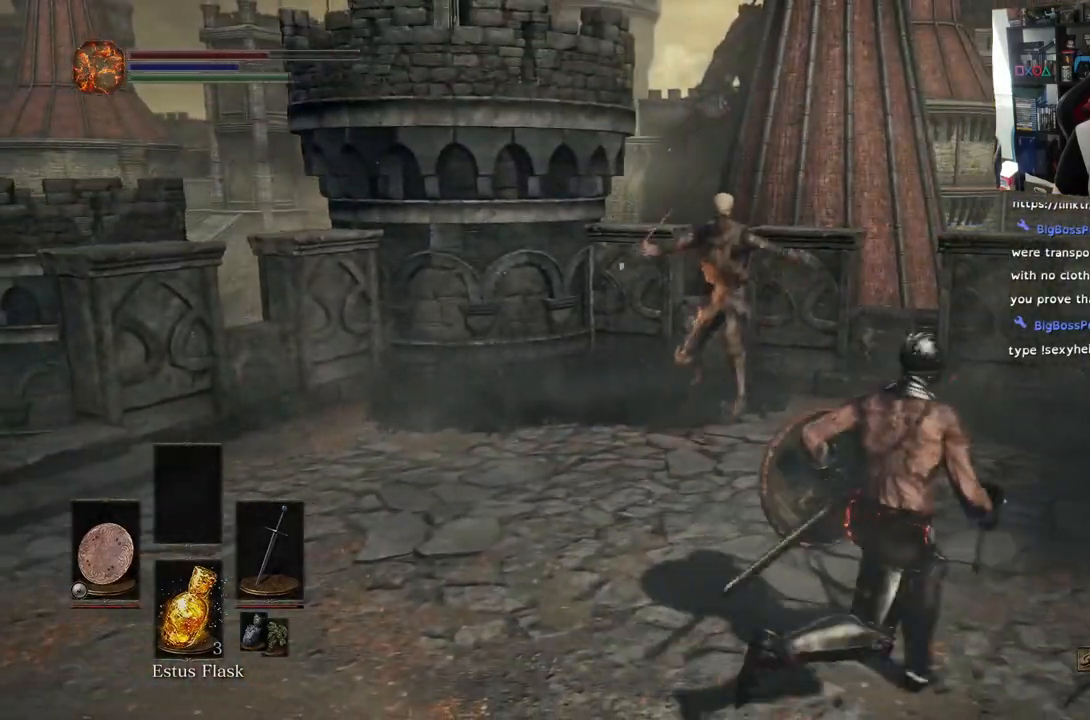
{"buttons": [], "left_stick": "up", "right_stick": "center", "events": [[33, "R3", "down"], [33, "right_stick", "center"], [67, "left_stick", "up"], [150, "R3", "up"], [367, "R1", "down"], [500, "R1", "up"]]}
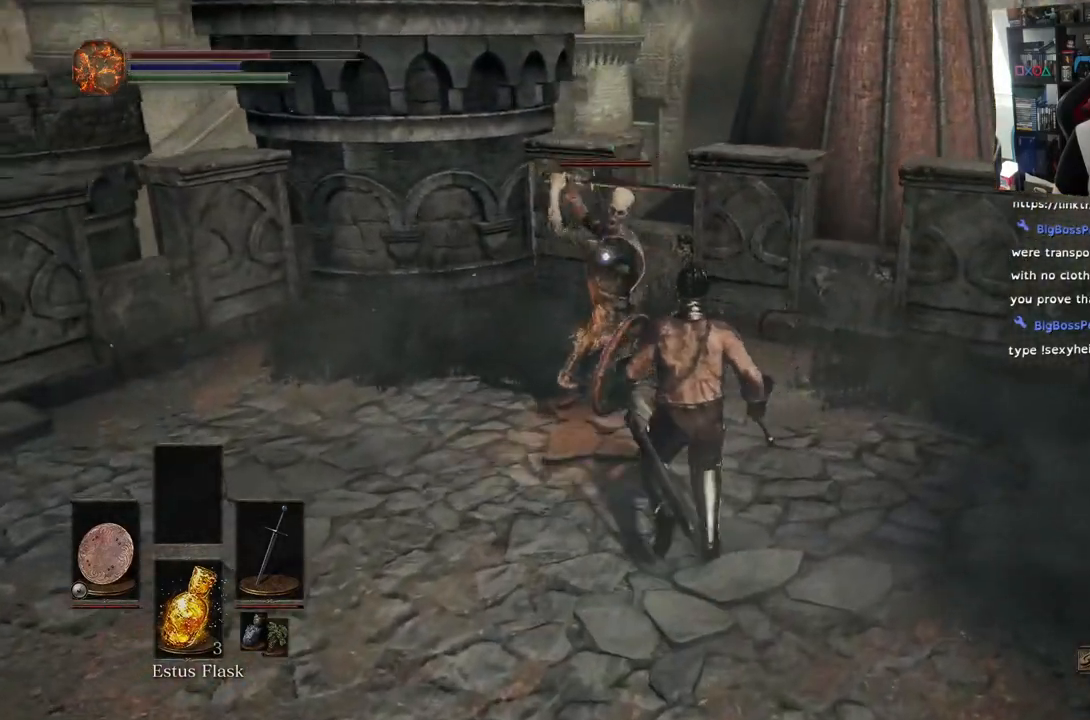
{"buttons": ["L1"], "left_stick": "center", "right_stick": "center", "events": [[83, "R1", "down"], [167, "left_stick", "center"], [217, "R1", "up"], [267, "R1", "down"], [433, "R1", "up"], [483, "L1", "down"]]}
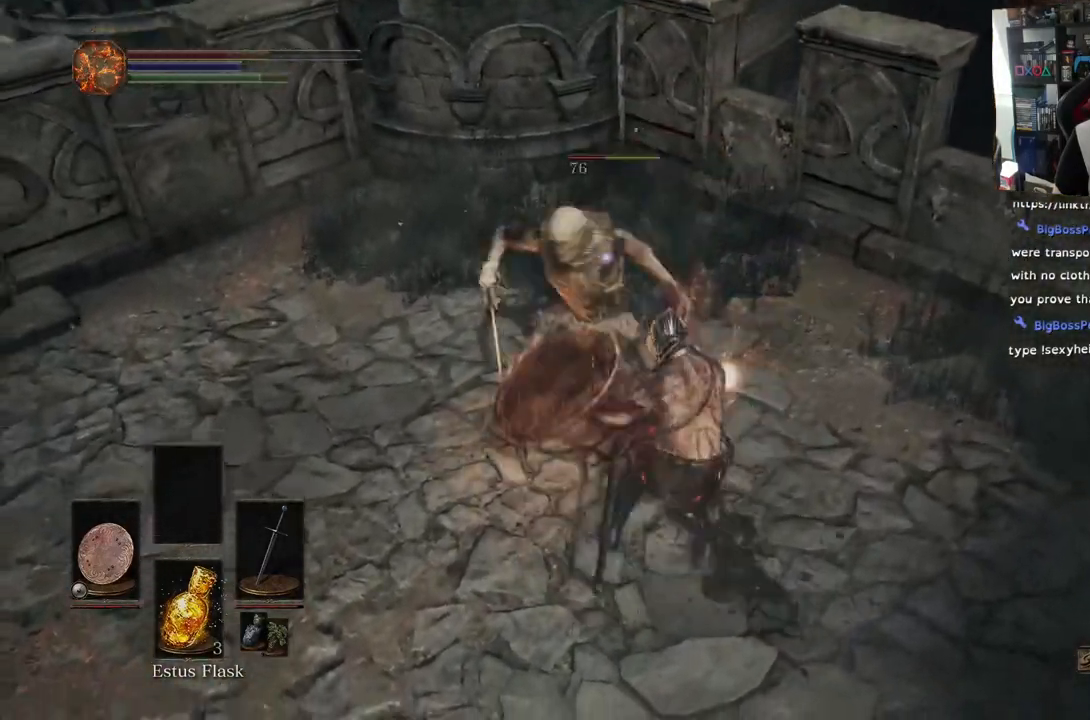
{"buttons": ["L1"], "left_stick": "center", "right_stick": "center", "events": [[17, "R1", "down"], [150, "R1", "up"]]}
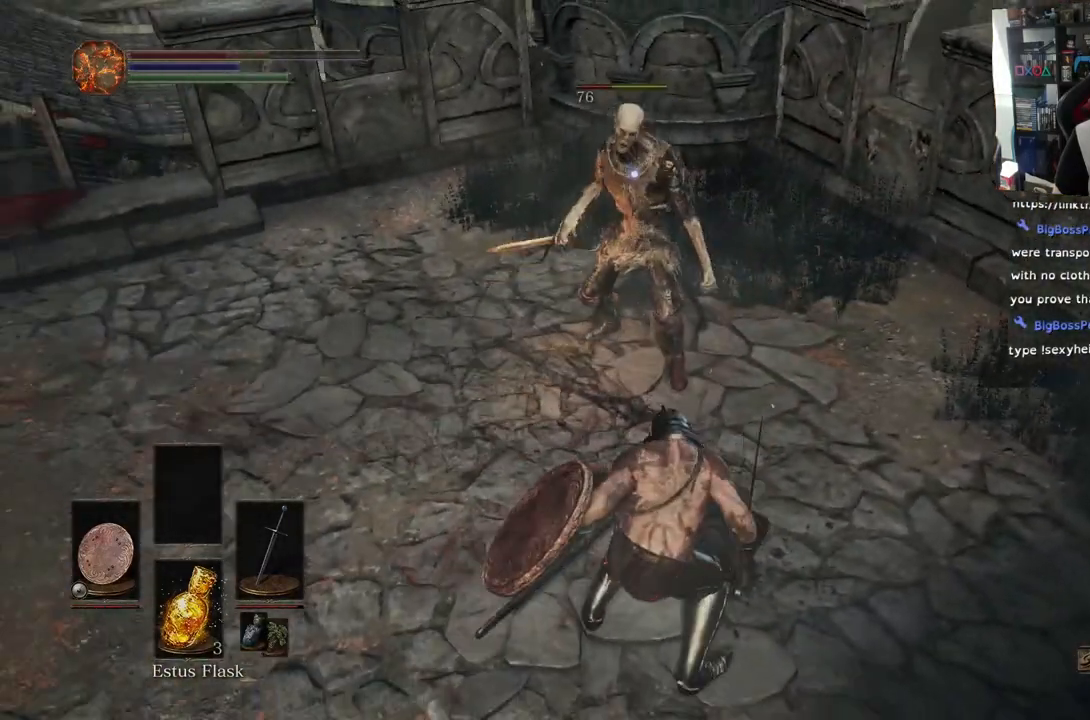
{"buttons": ["L1"], "left_stick": "up-right", "right_stick": "center", "events": [[17, "left_stick", "right"], [117, "left_stick", "up-right"]]}
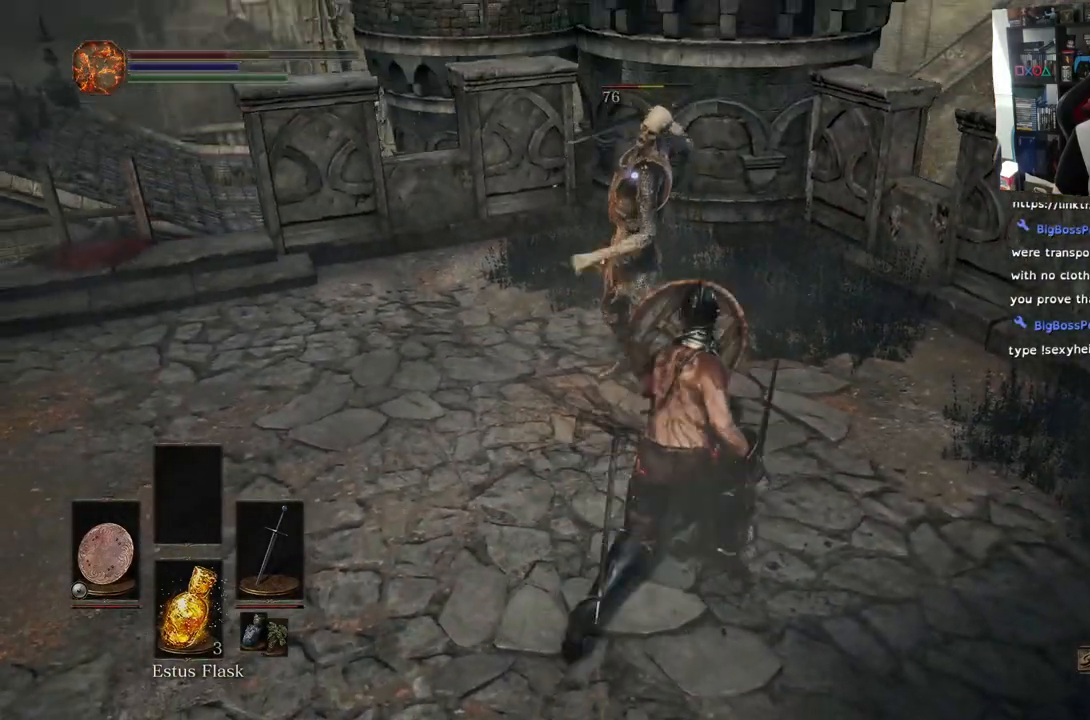
{"buttons": ["L1"], "left_stick": "up-right", "right_stick": "center", "events": []}